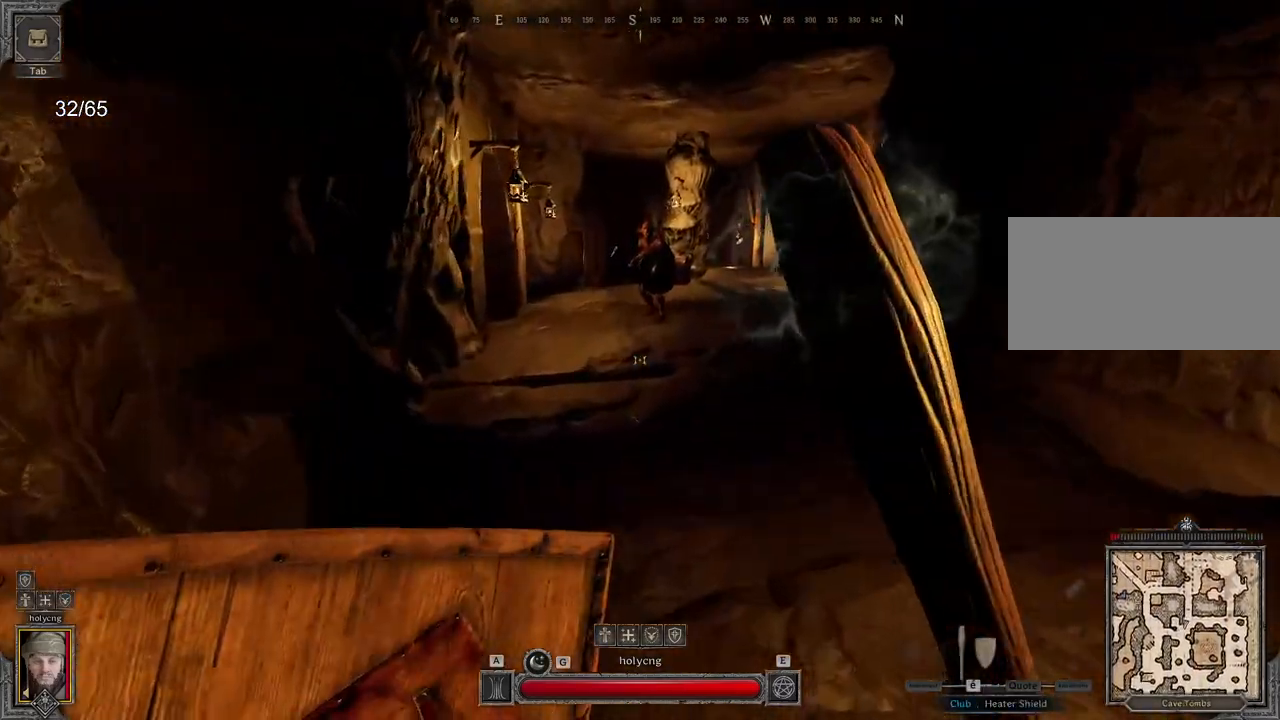
Gameplay with keyboard and mouse; each line is a JSON object with the keys and mouse buttons held at the frame after it. "events" lists presses ("down") and releases ("up") of "a", "ctrl", "d", "e", "q", "s", "shift", "space", "z", "mouse_left", "mouse_wheel", "mouse_right", "mouse_mb4" and "mouse_mb5" between this image and that frame as [ms after this image, input, new state], when the widget could be followed in between. "mouse_left", "mouse_wheel", "mouse_right", "mouse_mb4", "mouse_mb5" = the "left", "wheel", "right", "mb4", "mb5" buttons of the "mouse" list. No other keys are recorded. "wheel" means that the mouse wheel is clicked or scrolled. Mouse movement is not recorded.
{"keys": ["a"], "mouse": [], "events": [[67, "z", "up"], [267, "d", "up"], [500, "a", "down"]]}
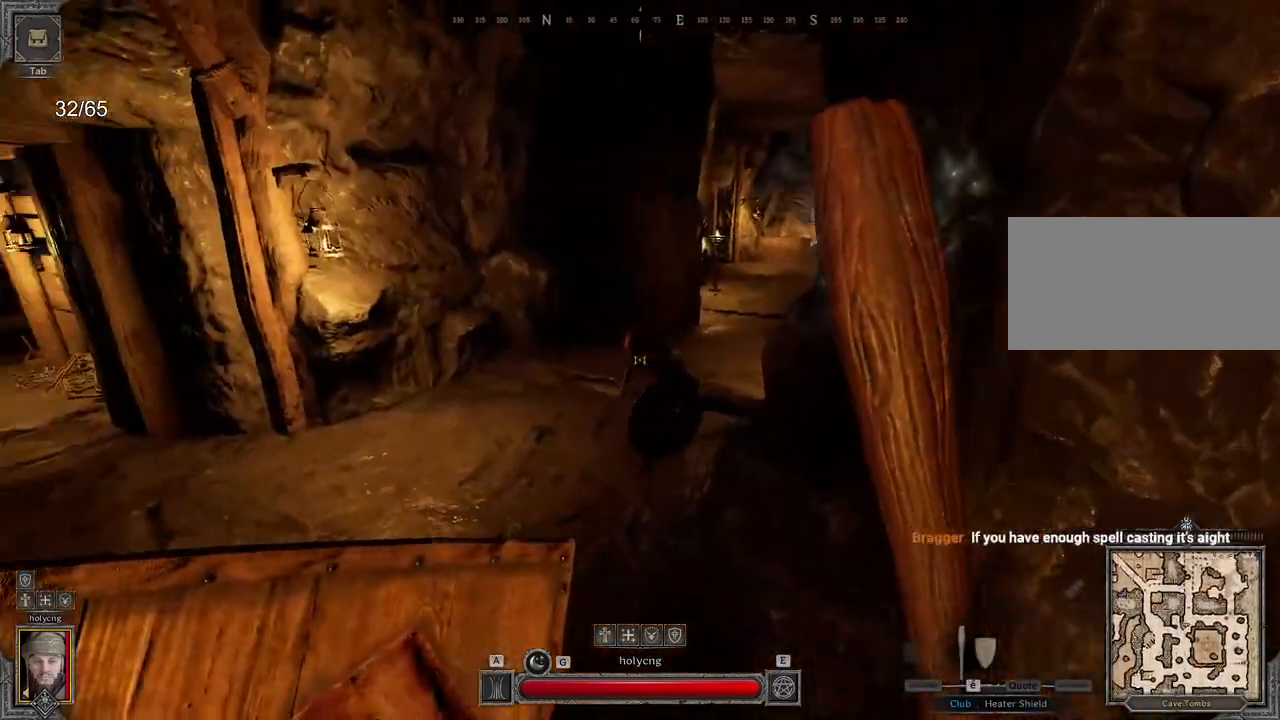
{"keys": ["a"], "mouse": [], "events": []}
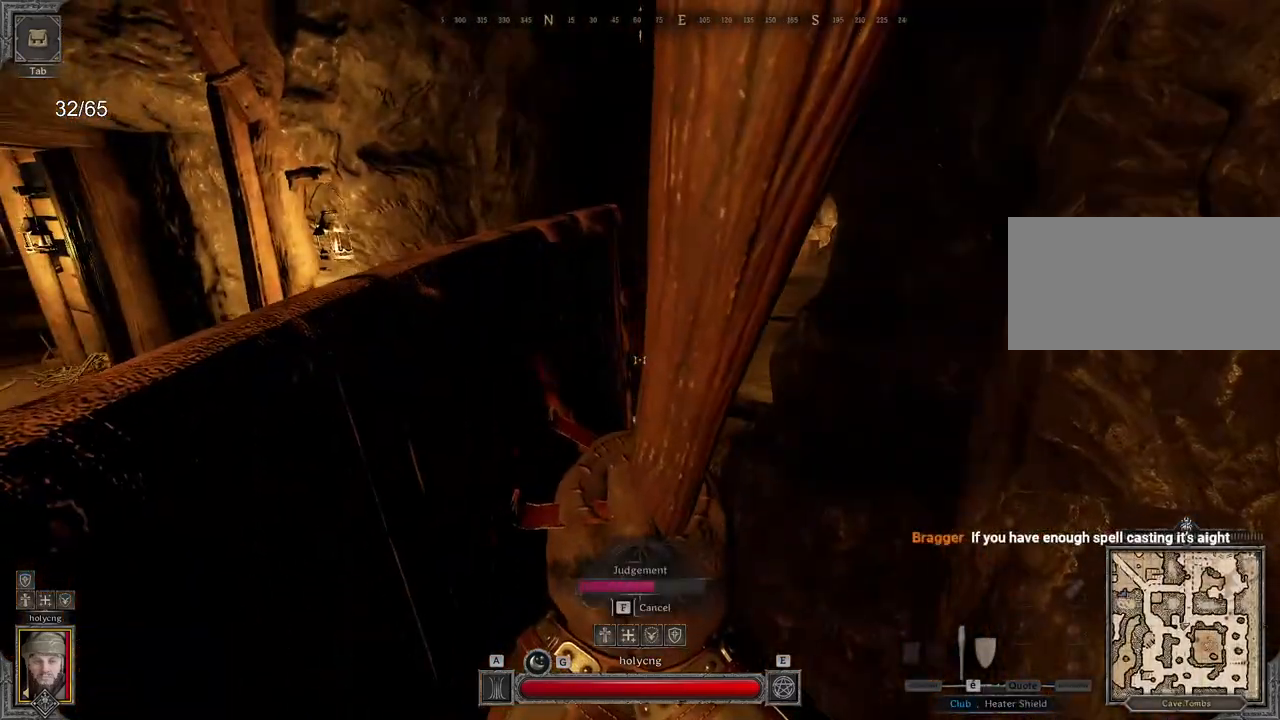
{"keys": ["d"], "mouse": [], "events": [[450, "a", "up"], [450, "d", "down"]]}
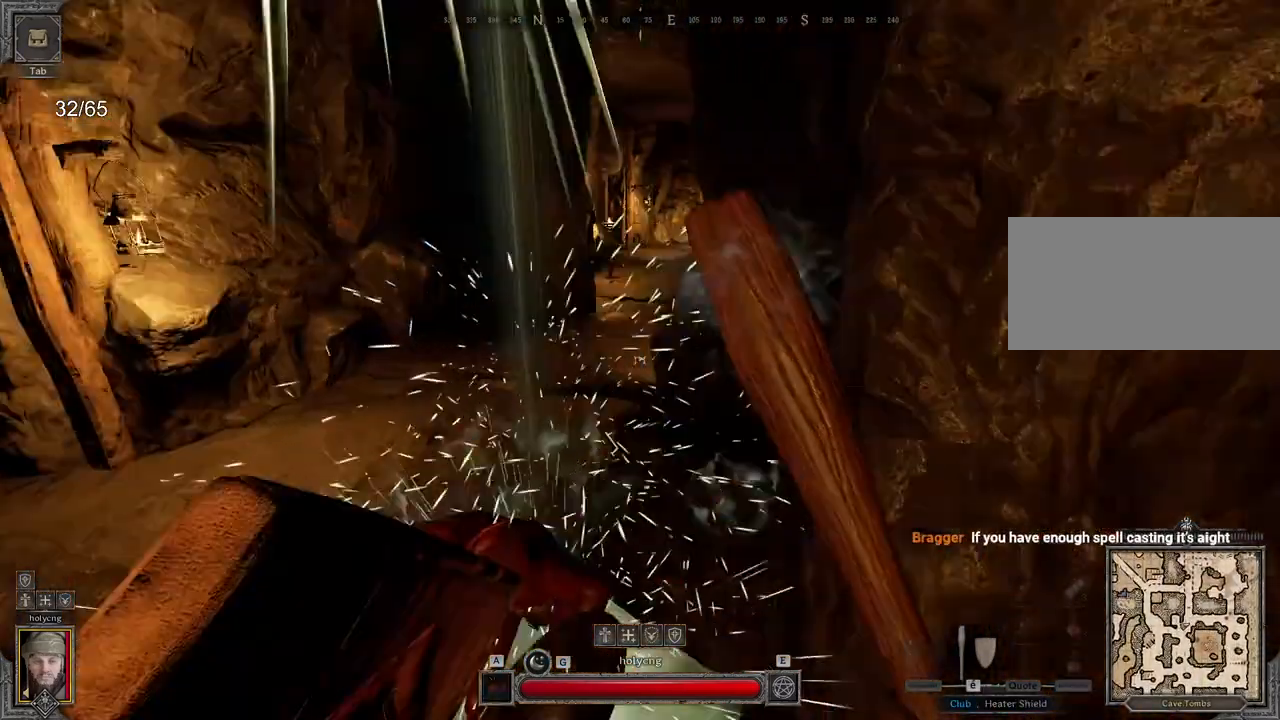
{"keys": ["s"], "mouse": [], "events": [[150, "s", "down"], [267, "d", "up"]]}
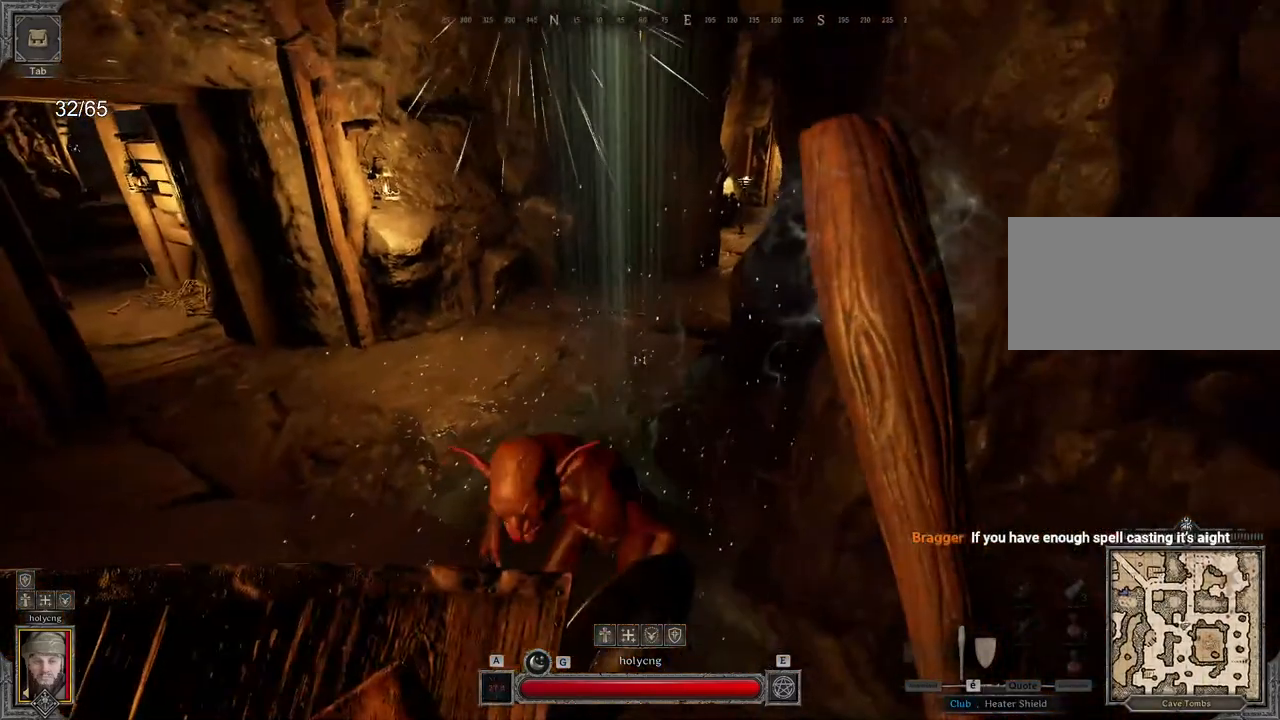
{"keys": [], "mouse": [], "events": [[233, "mouse_left", "down"], [400, "mouse_left", "up"], [467, "s", "up"]]}
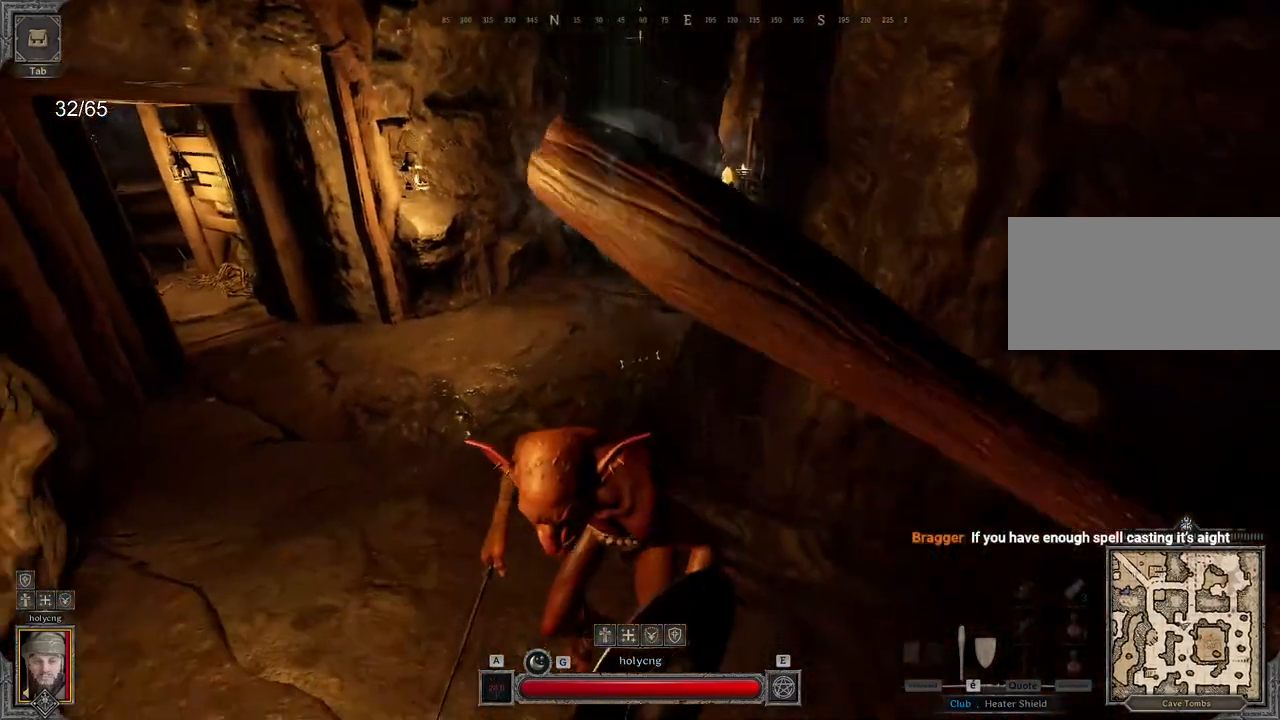
{"keys": ["q", "s"], "mouse": [], "events": [[267, "q", "down"], [267, "s", "down"]]}
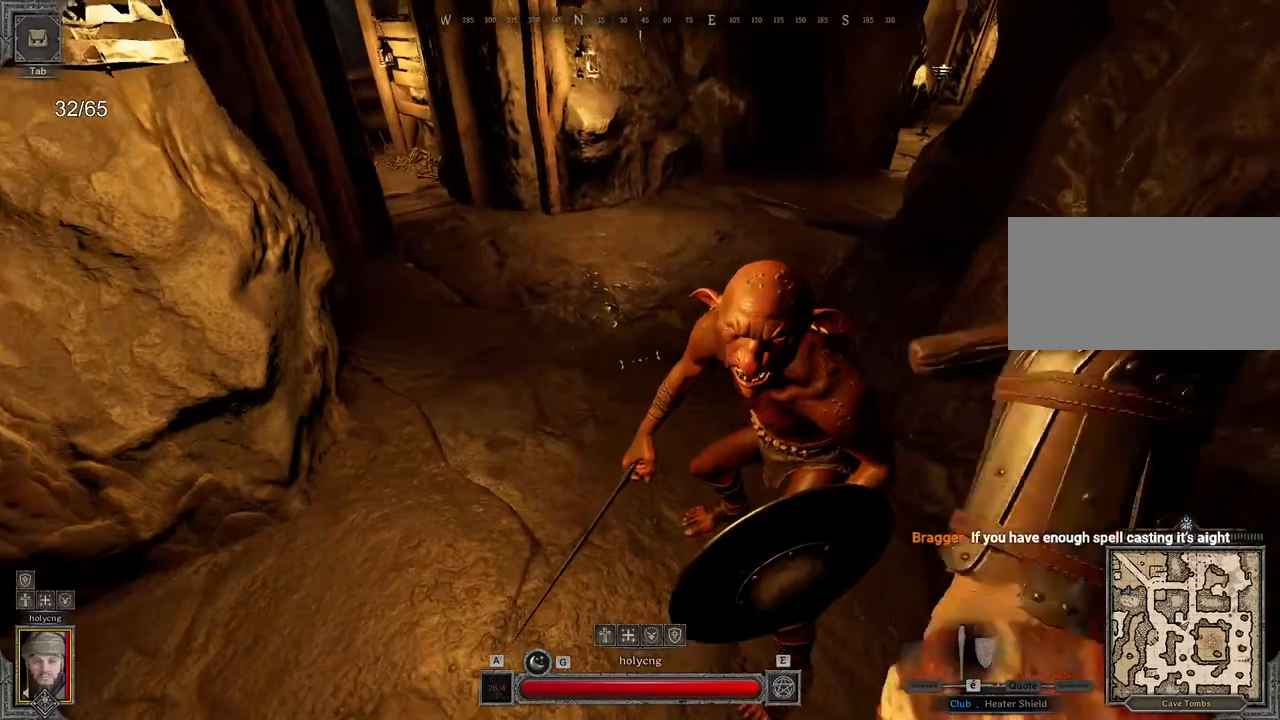
{"keys": ["d"], "mouse": [], "events": [[83, "q", "up"], [117, "d", "down"], [150, "s", "up"]]}
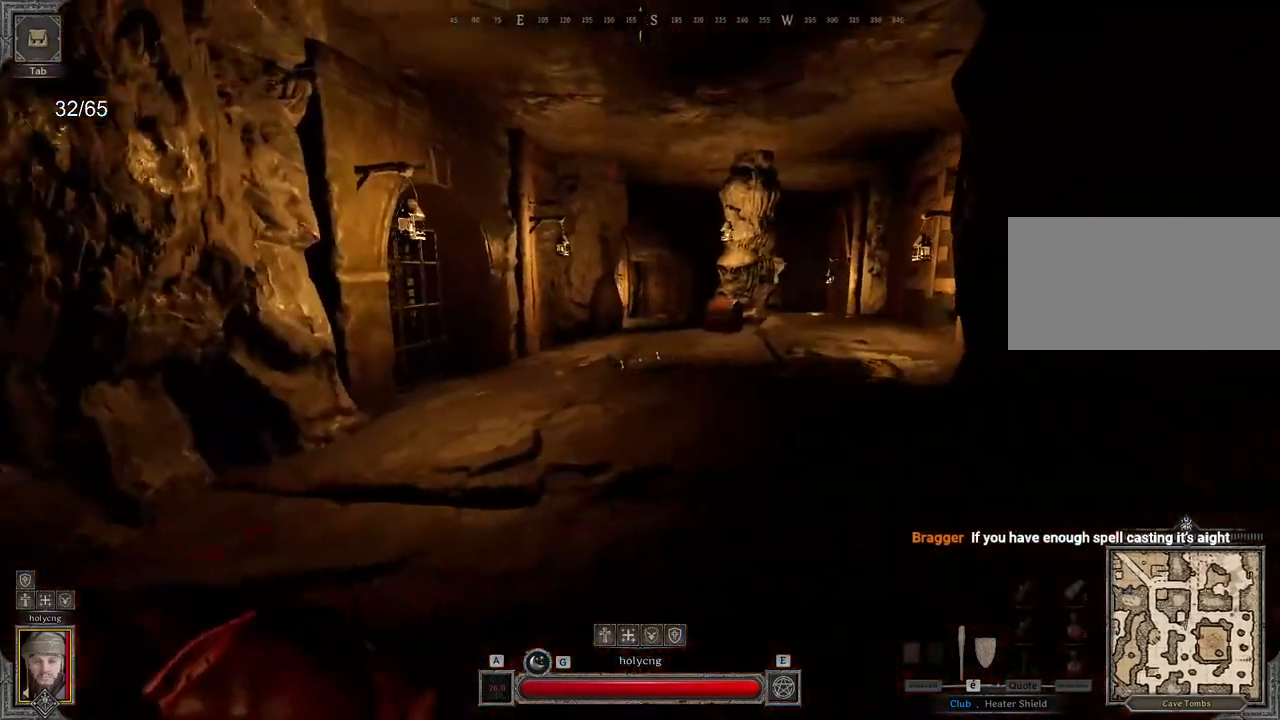
{"keys": ["d"], "mouse": [], "events": []}
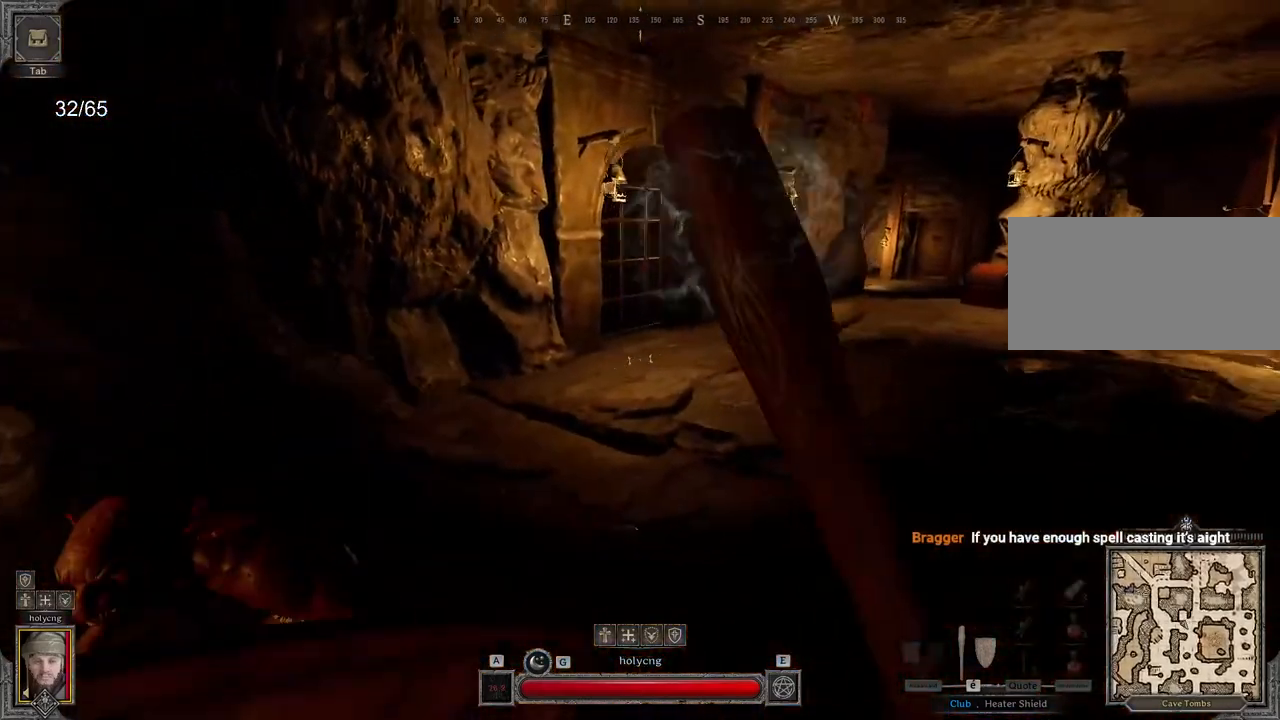
{"keys": ["d"], "mouse": ["left"], "events": [[317, "s", "down"], [467, "mouse_left", "down"], [500, "s", "up"]]}
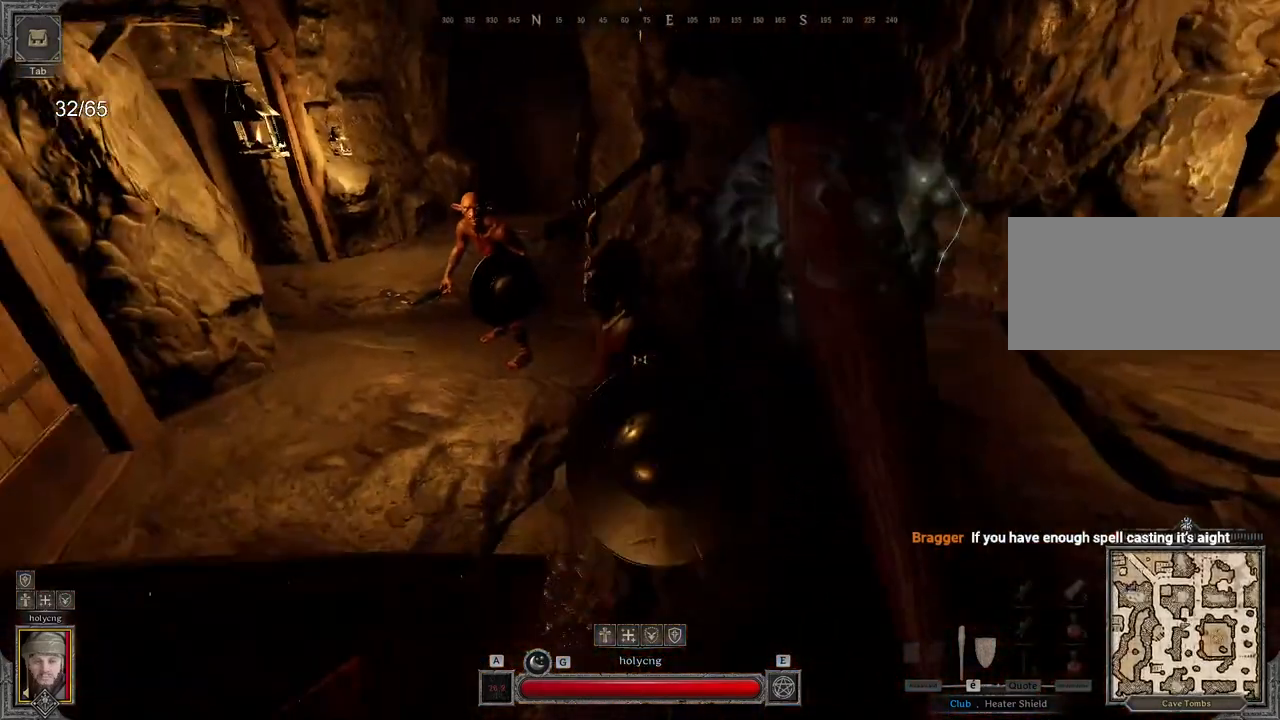
{"keys": ["d", "s"], "mouse": ["left"], "events": [[417, "s", "down"]]}
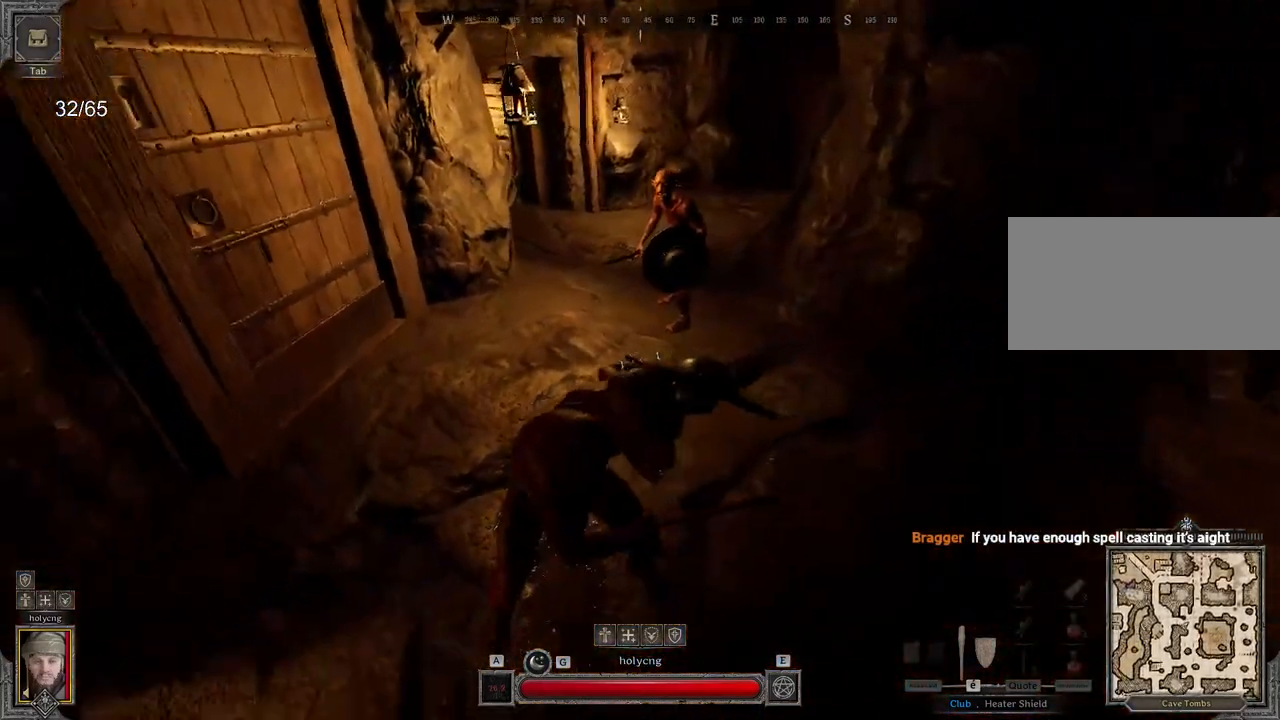
{"keys": ["d"], "mouse": ["left"], "events": [[17, "s", "up"], [33, "d", "up"], [100, "s", "down"], [317, "d", "down"], [467, "s", "up"]]}
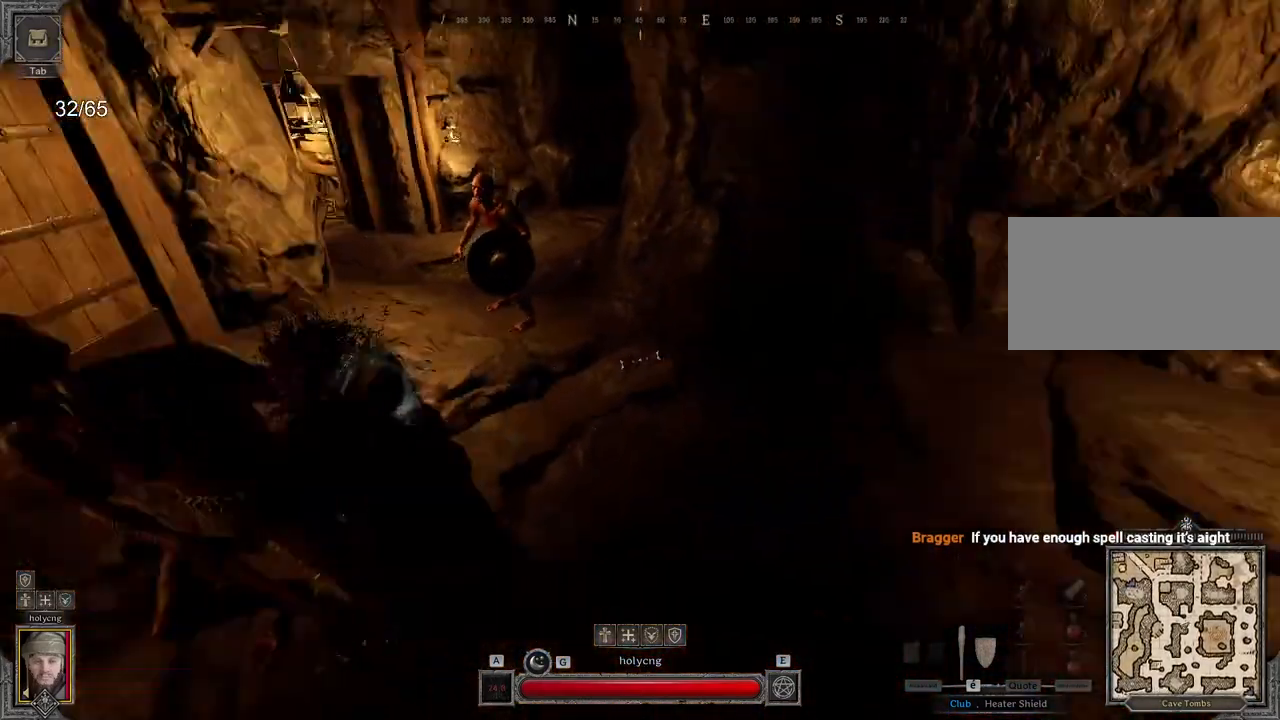
{"keys": ["q", "s"], "mouse": ["left"], "events": [[167, "s", "down"], [500, "d", "up"], [500, "q", "down"]]}
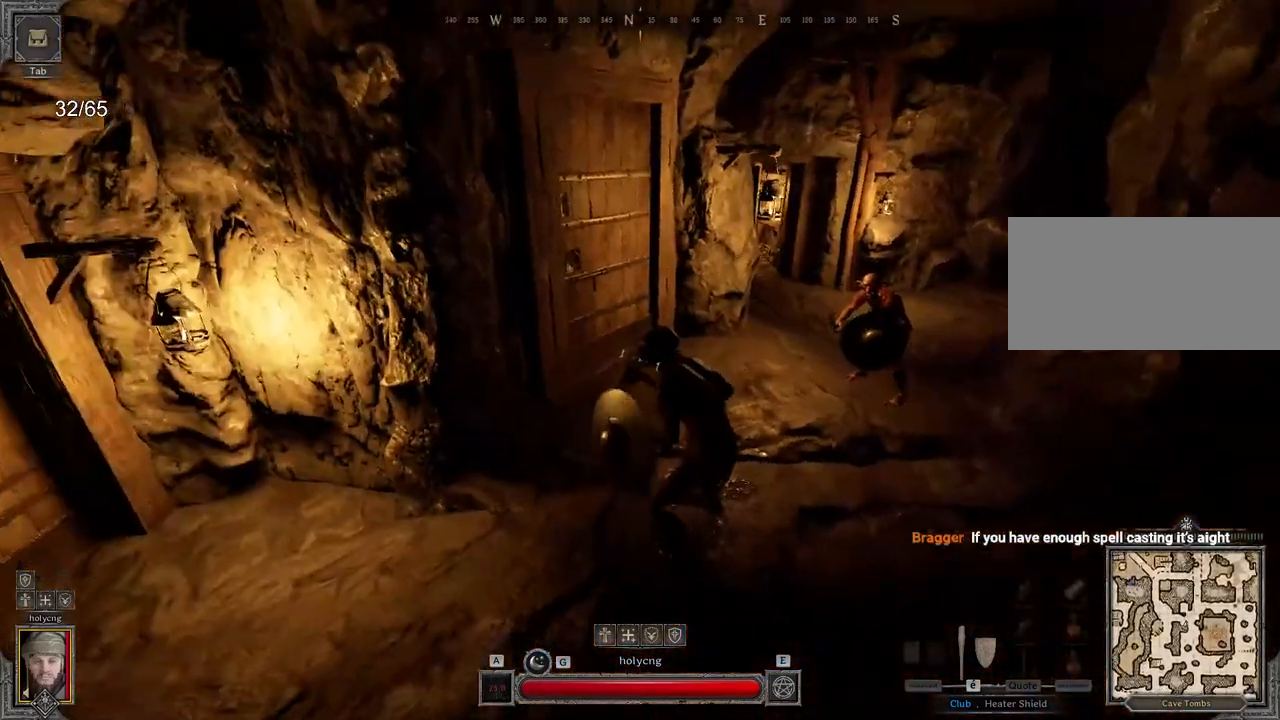
{"keys": ["z"], "mouse": ["left"], "events": [[100, "s", "up"], [150, "q", "up"], [233, "z", "down"]]}
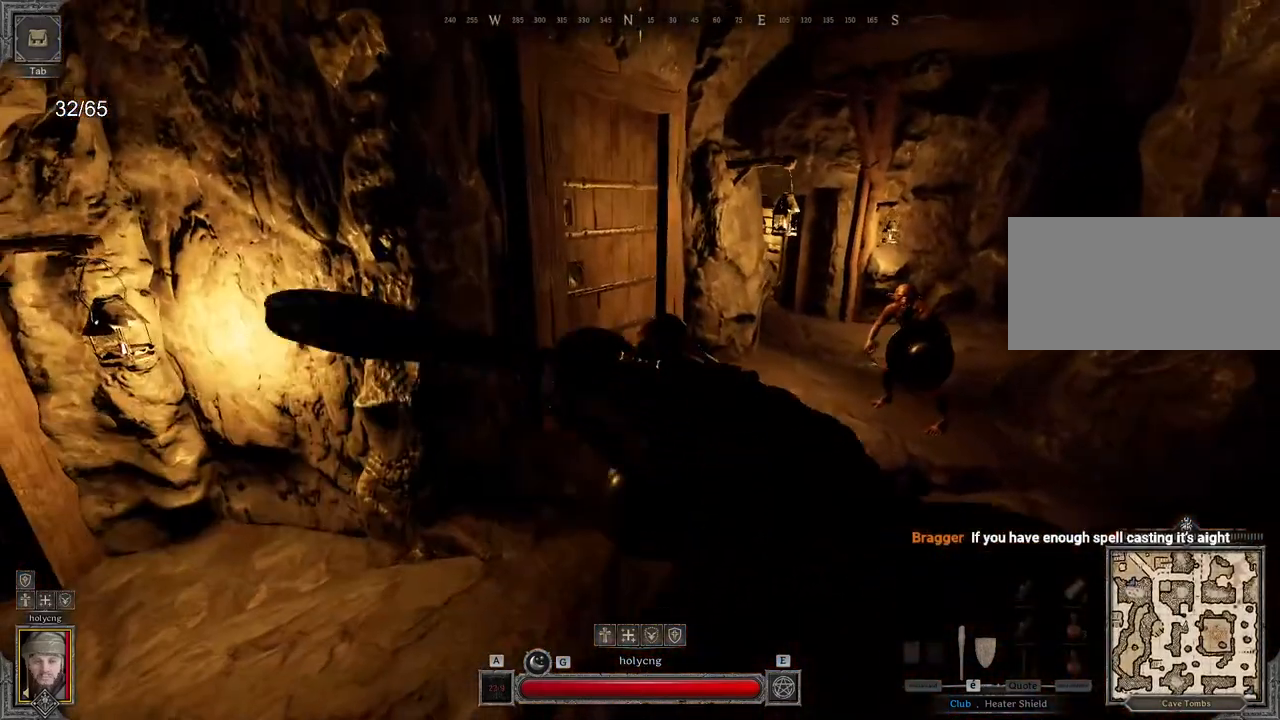
{"keys": ["s"], "mouse": ["left"], "events": [[250, "z", "up"], [283, "d", "down"], [350, "s", "down"], [450, "d", "up"]]}
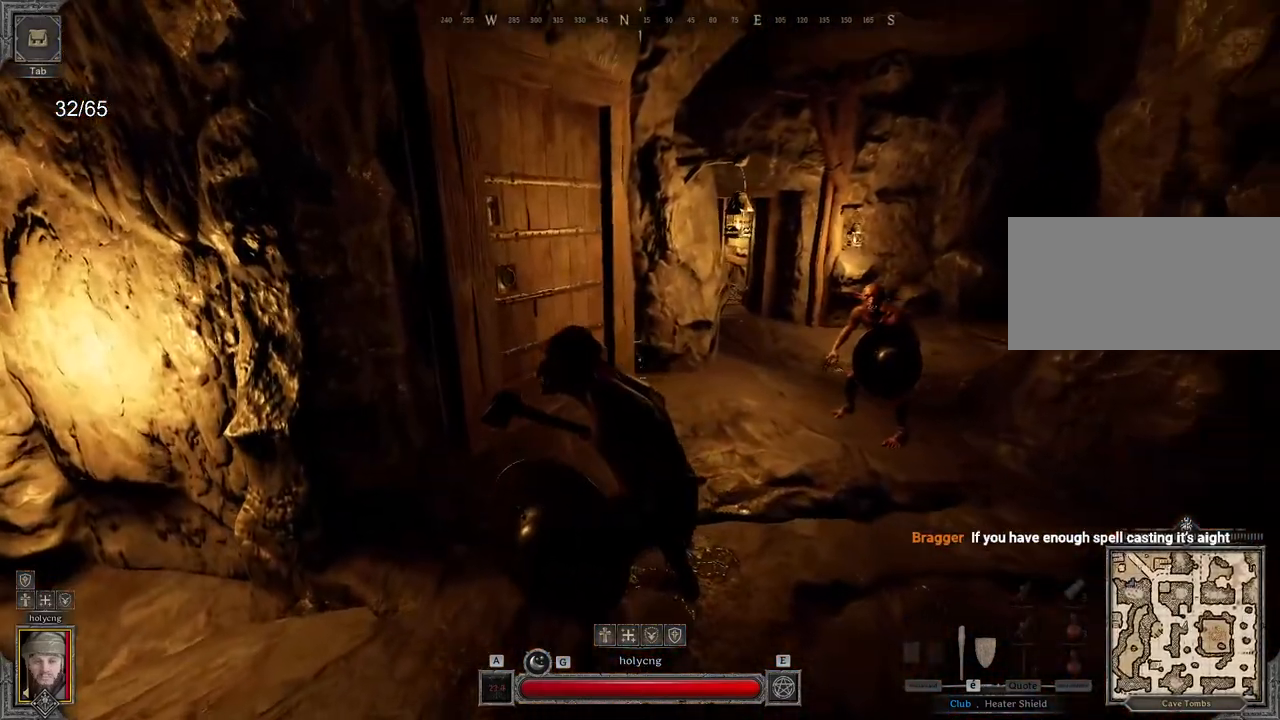
{"keys": [], "mouse": ["left"], "events": [[333, "s", "up"]]}
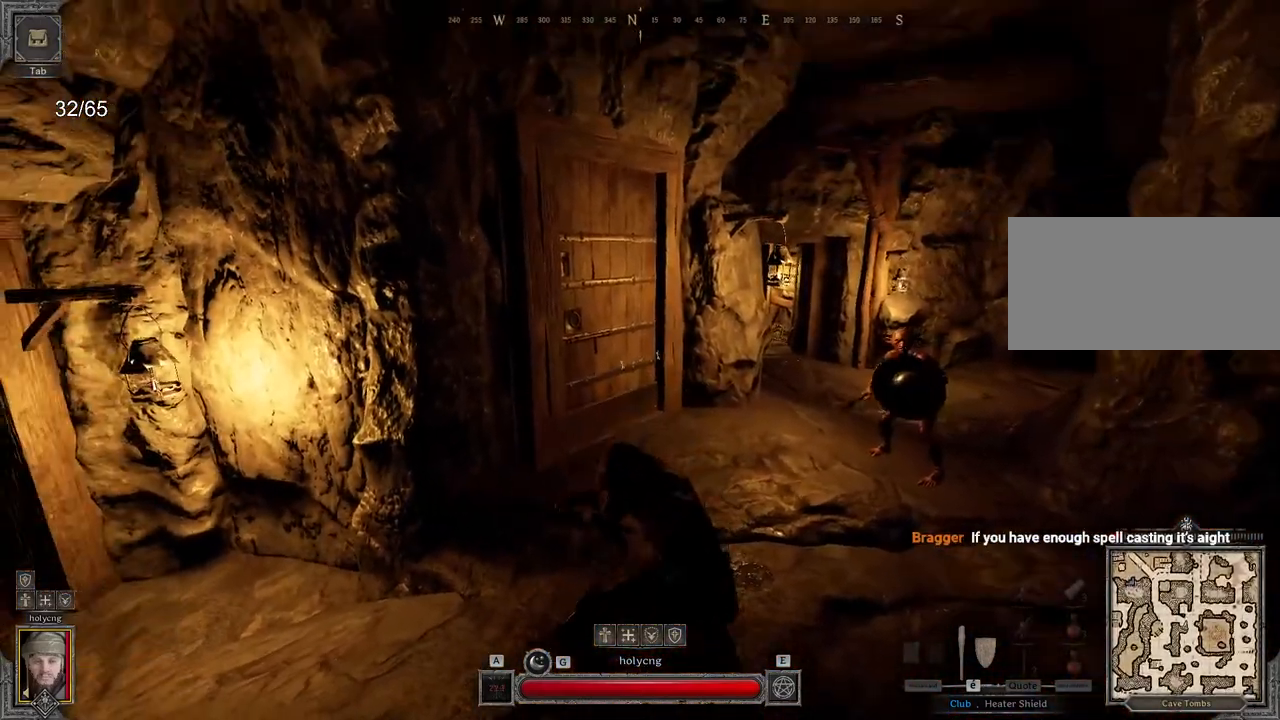
{"keys": ["d"], "mouse": [], "events": [[117, "s", "down"], [383, "d", "down"], [417, "mouse_left", "up"], [450, "s", "up"]]}
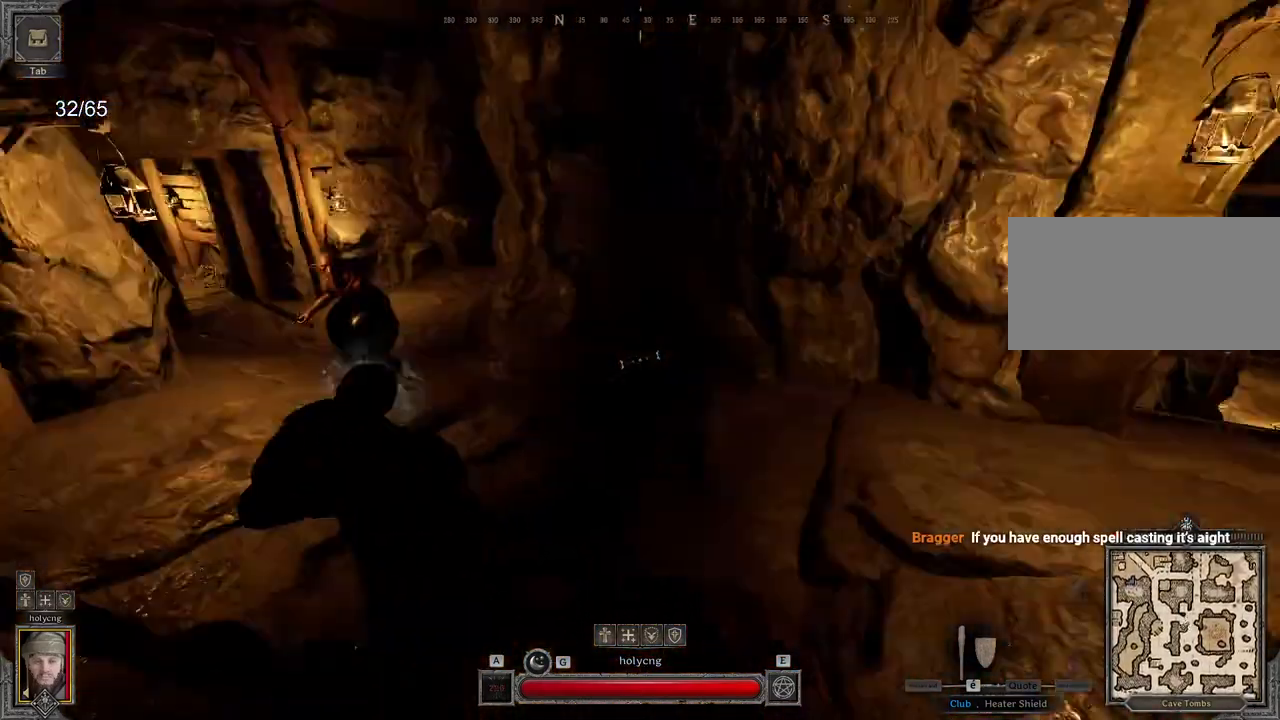
{"keys": ["d", "s"], "mouse": [], "events": [[283, "s", "down"]]}
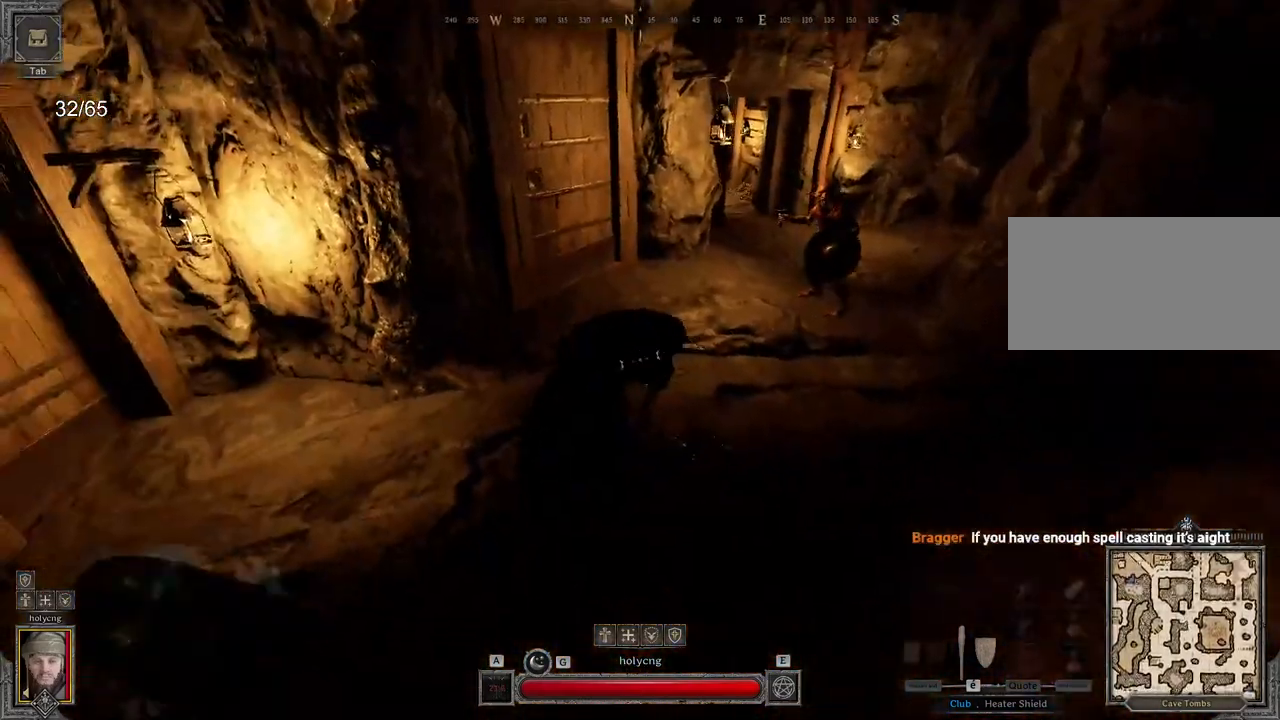
{"keys": [], "mouse": ["left"], "events": [[267, "mouse_left", "down"], [333, "d", "up"], [333, "s", "up"]]}
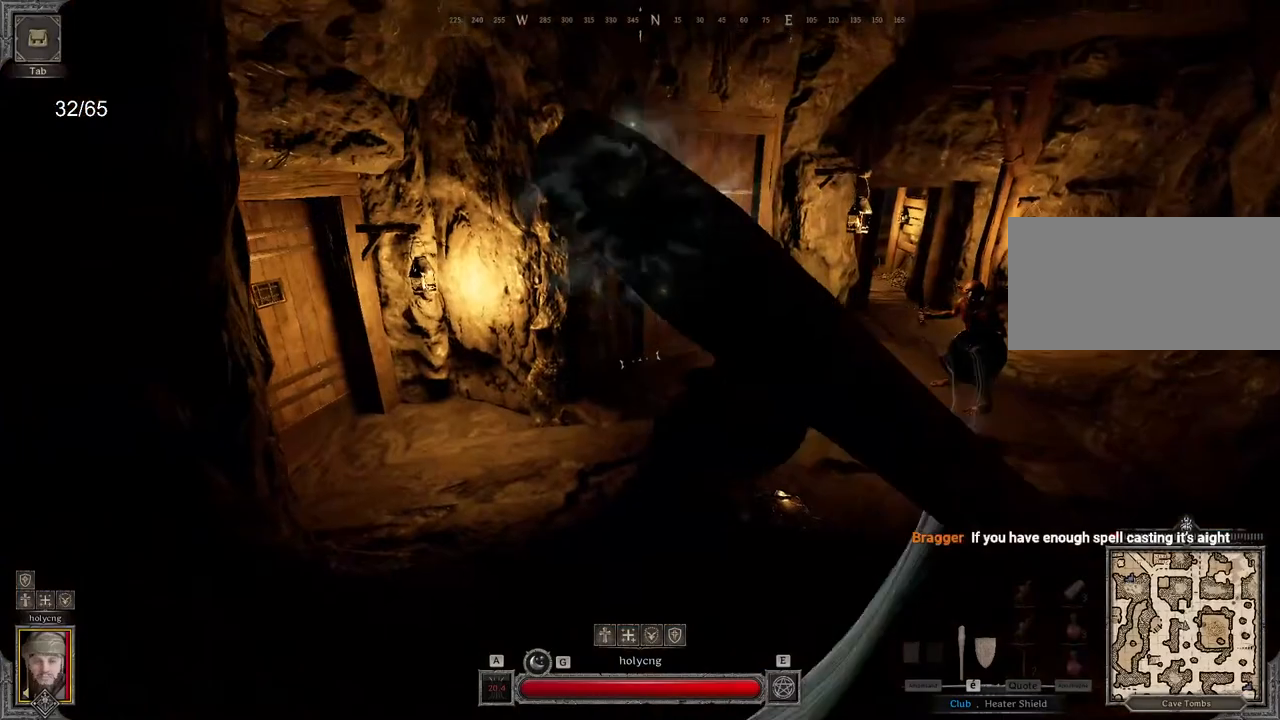
{"keys": [], "mouse": ["left"], "events": []}
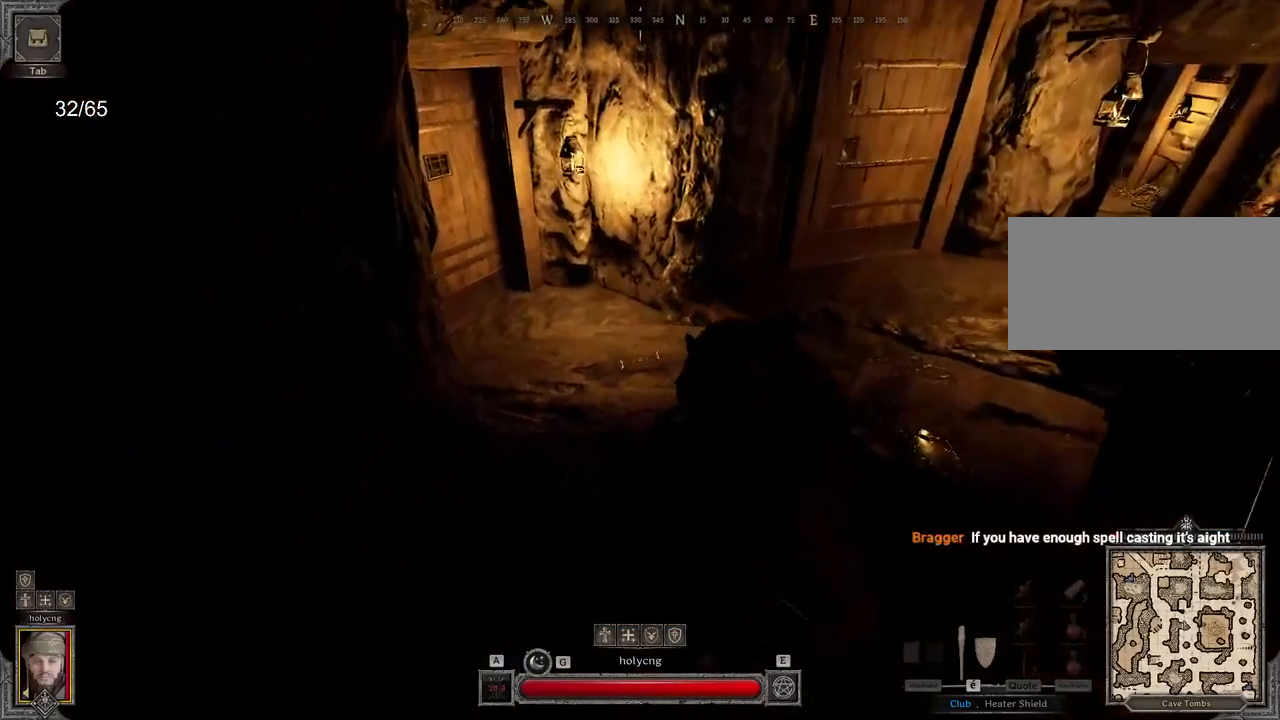
{"keys": ["d"], "mouse": ["left"], "events": [[17, "s", "down"], [183, "d", "down"], [500, "s", "up"]]}
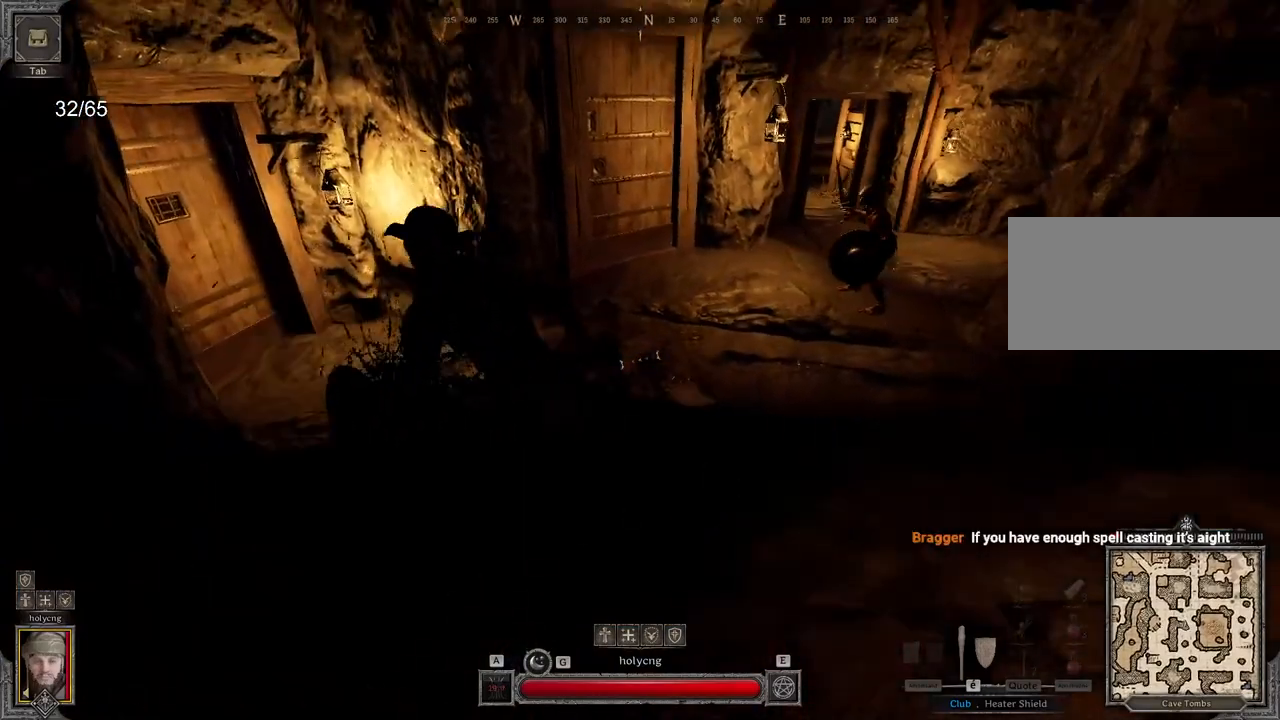
{"keys": ["z"], "mouse": [], "events": [[200, "mouse_left", "up"], [233, "z", "down"], [250, "d", "up"]]}
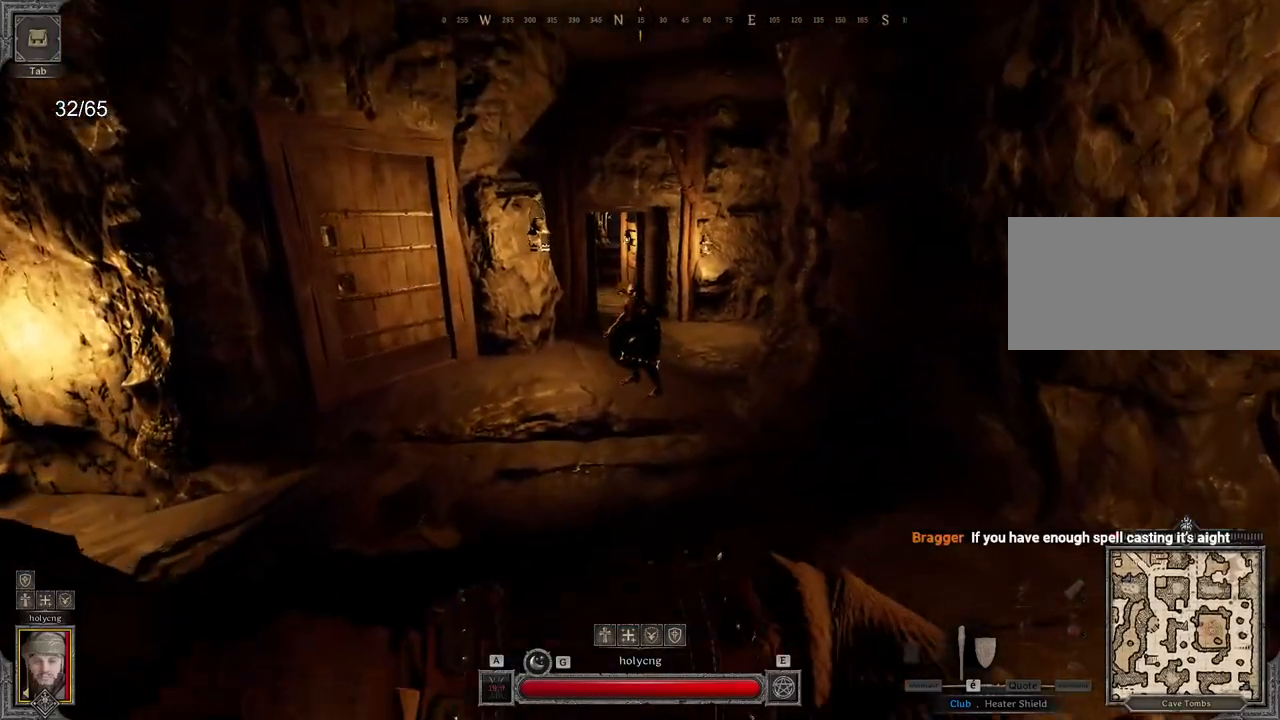
{"keys": ["q"], "mouse": [], "events": [[433, "q", "down"], [483, "z", "up"]]}
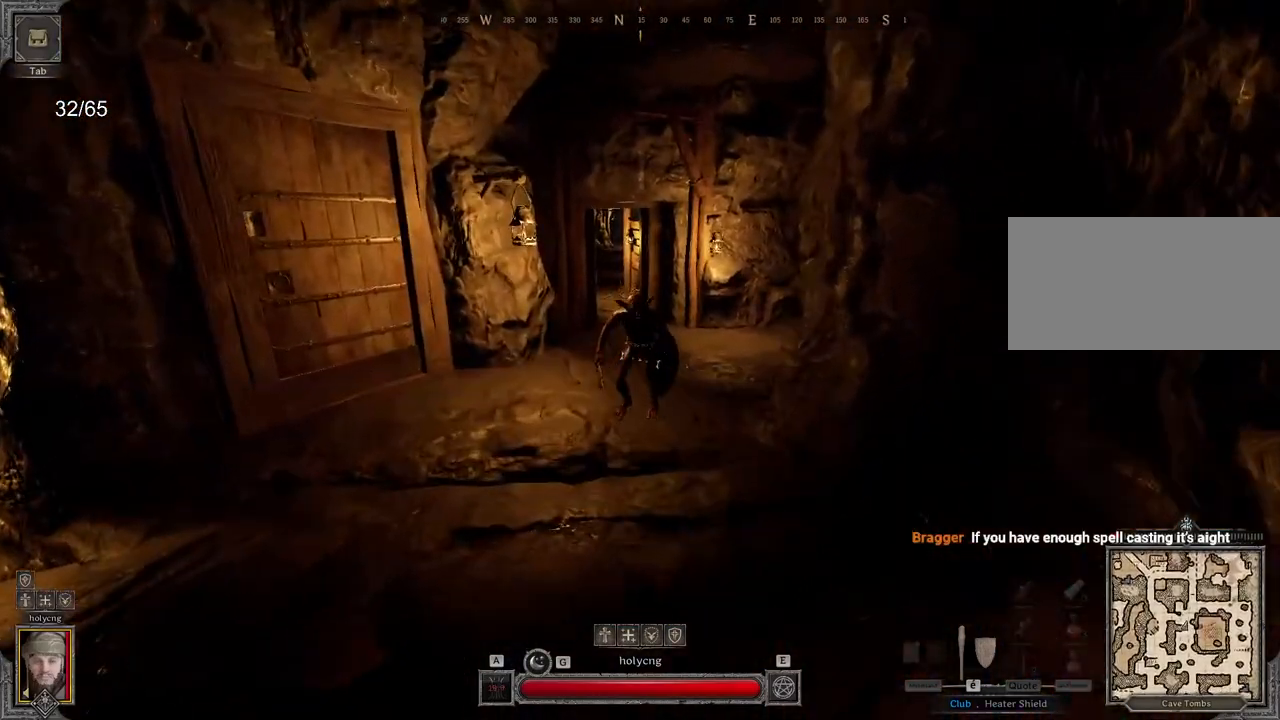
{"keys": ["d"], "mouse": [], "events": [[350, "q", "up"], [400, "d", "down"]]}
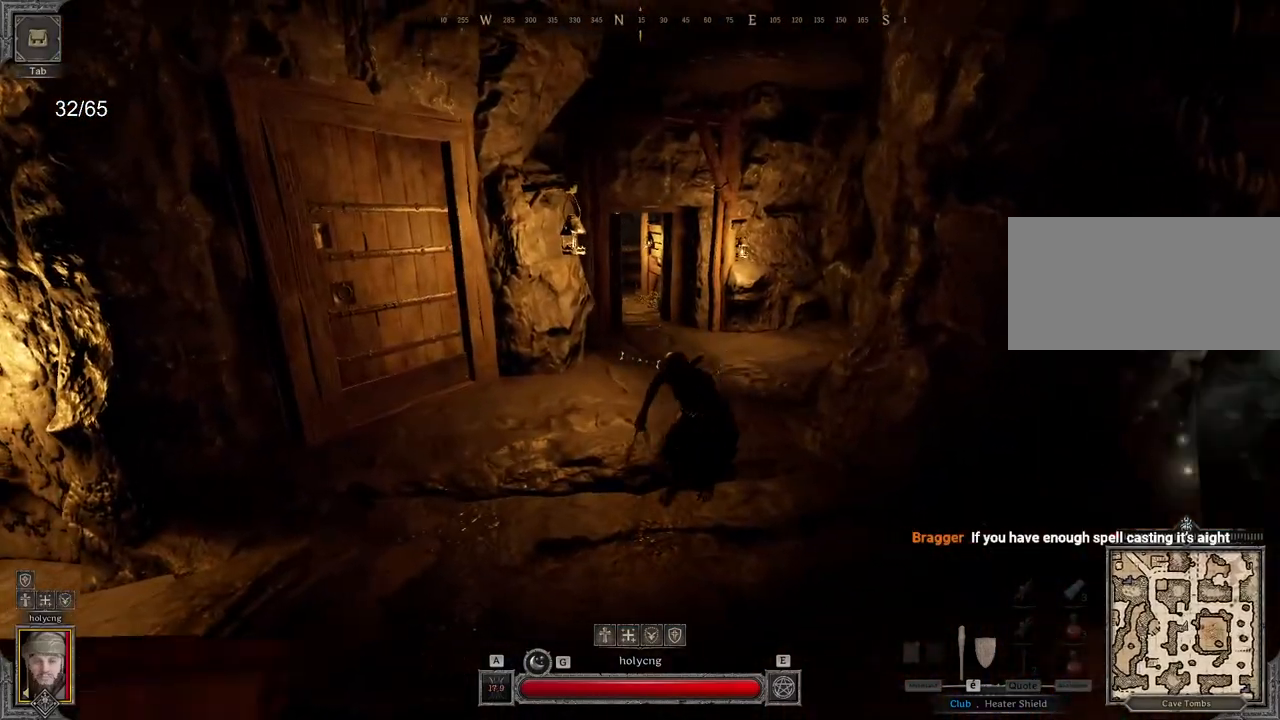
{"keys": [], "mouse": ["left"], "events": [[133, "mouse_left", "down"], [183, "d", "up"]]}
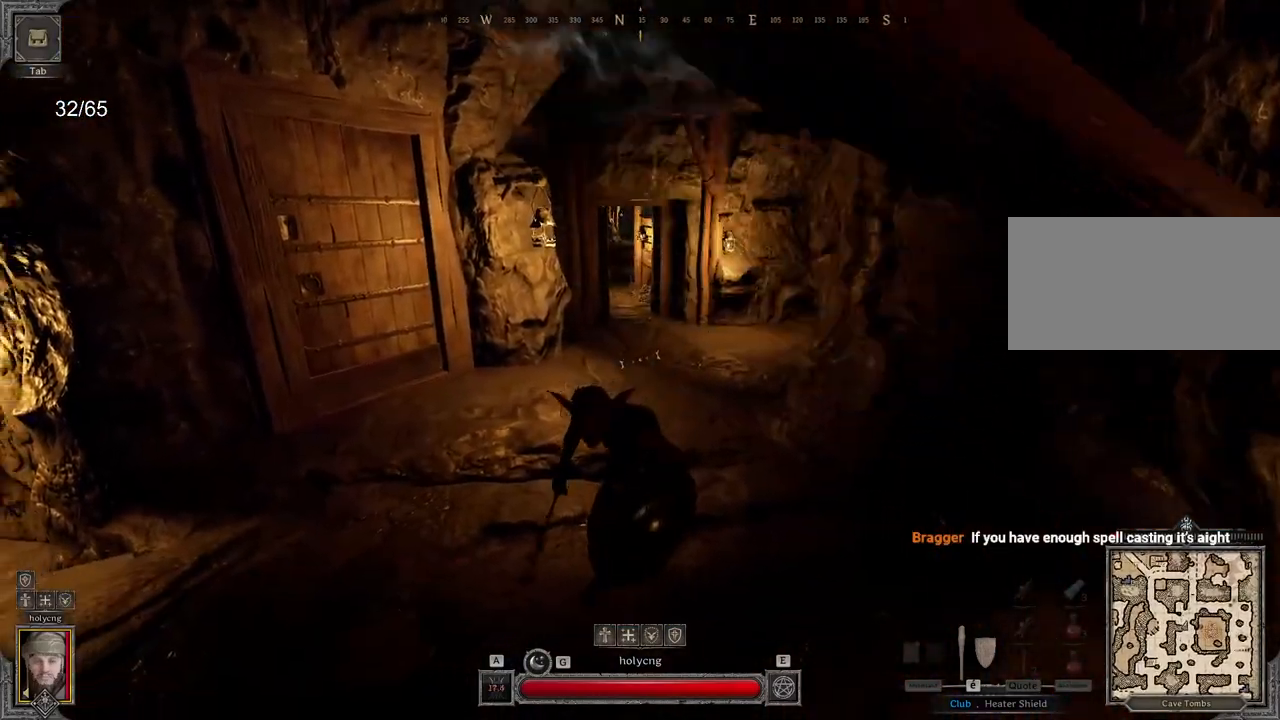
{"keys": ["s"], "mouse": [], "events": [[33, "mouse_left", "up"], [300, "s", "down"]]}